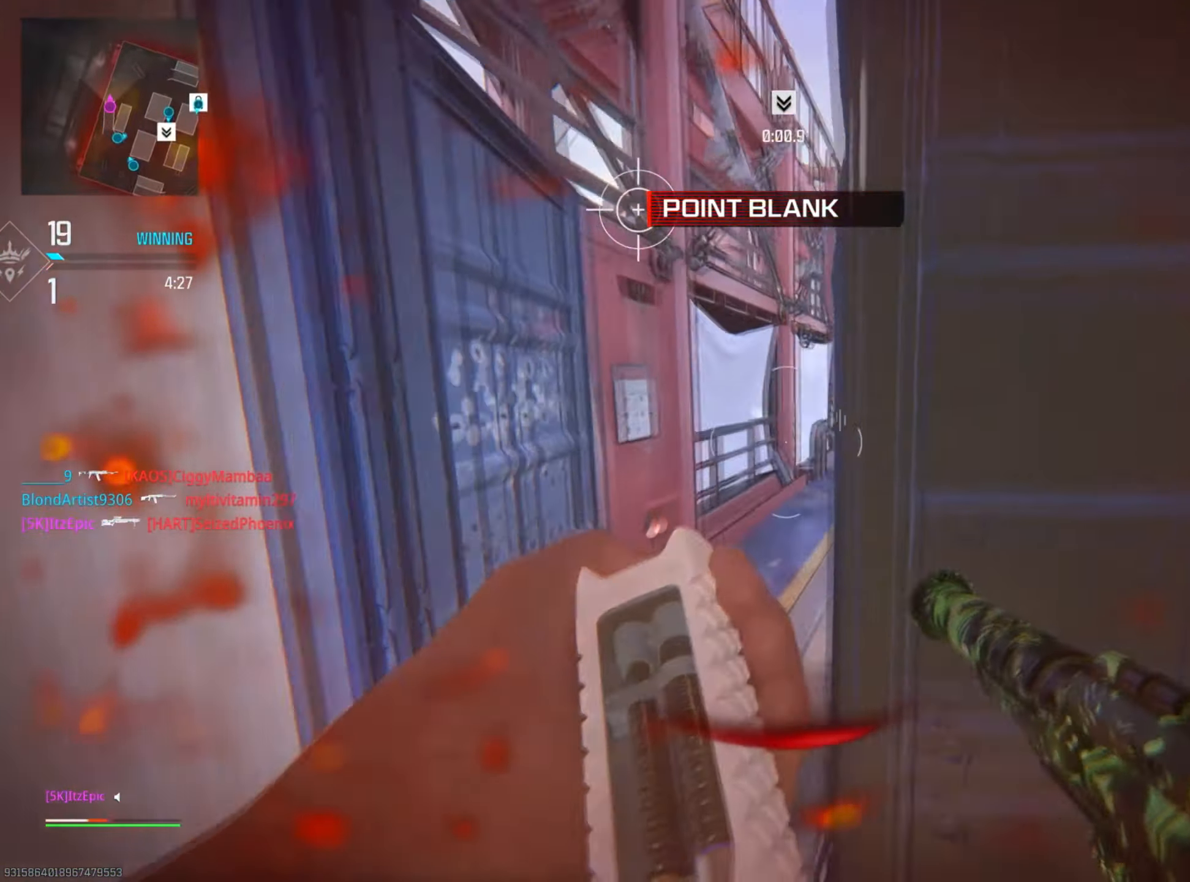
Gameplay with a controller (PlayStation layout); each line is a JSON object with the inputs held at the frame after it. "events" lists button and stick changes between this image and that frame as [ms after this image, input, new state], when the widget could be followed in between.
{"buttons": [], "left_stick": "up", "right_stick": "center", "events": [[183, "R2", "up"], [200, "left_stick", "up-left"], [233, "right_stick", "center"], [250, "CIRCLE", "down"], [317, "left_stick", "up"], [434, "CIRCLE", "up"]]}
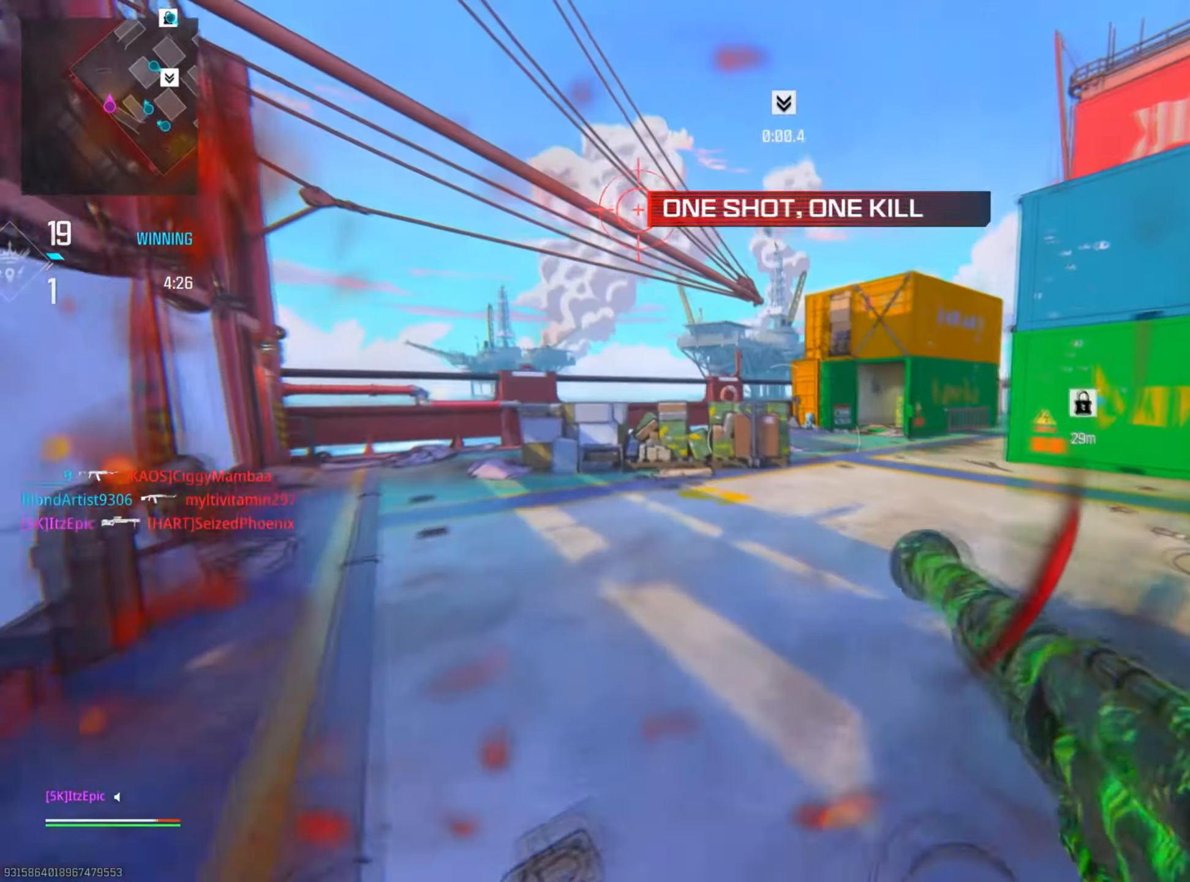
{"buttons": ["CIRCLE", "R2"], "left_stick": "up", "right_stick": "right", "events": [[134, "R2", "down"], [167, "right_stick", "right"], [184, "R2", "up"], [200, "CIRCLE", "down"], [267, "R3", "down"], [417, "R3", "up"], [467, "R2", "down"]]}
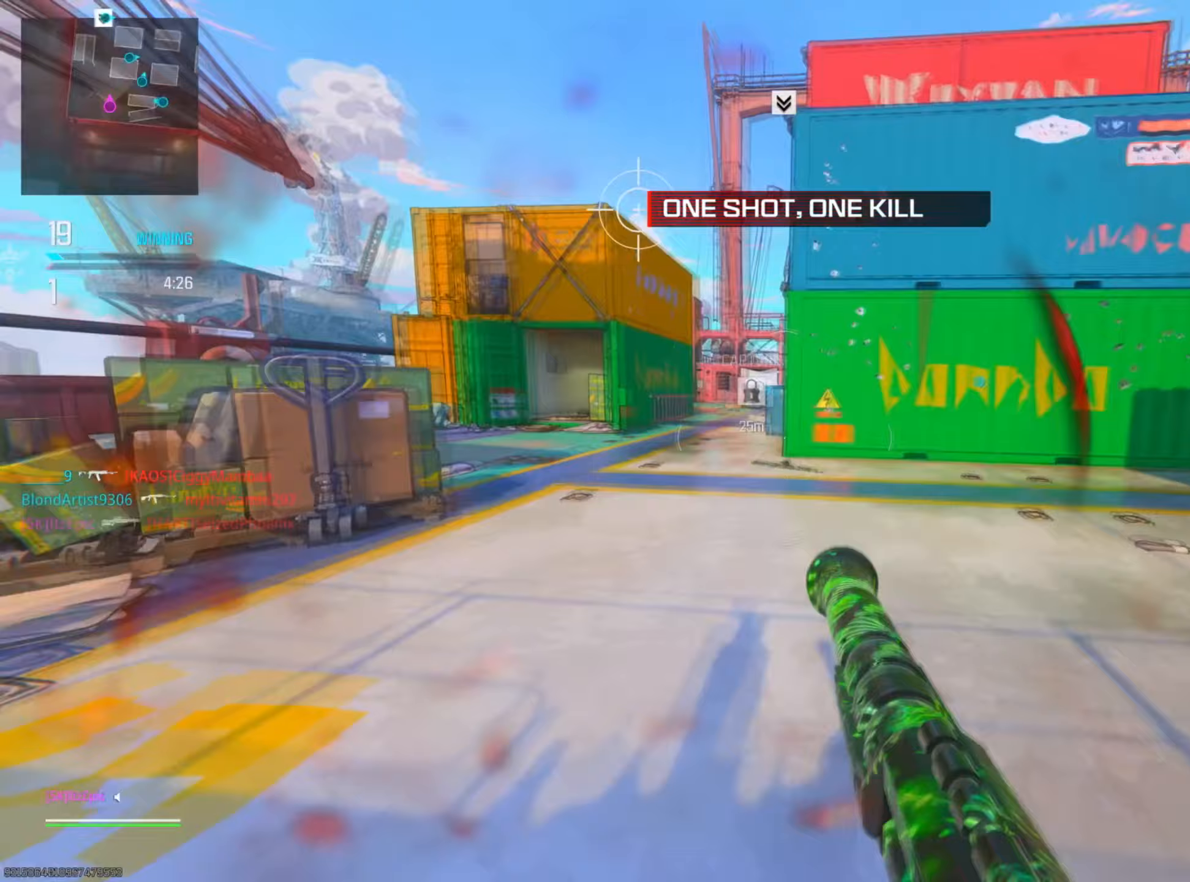
{"buttons": ["CIRCLE", "R2"], "left_stick": "up-right", "right_stick": "center", "events": [[167, "CIRCLE", "up"], [300, "right_stick", "center"], [400, "CIRCLE", "down"], [501, "left_stick", "up-right"]]}
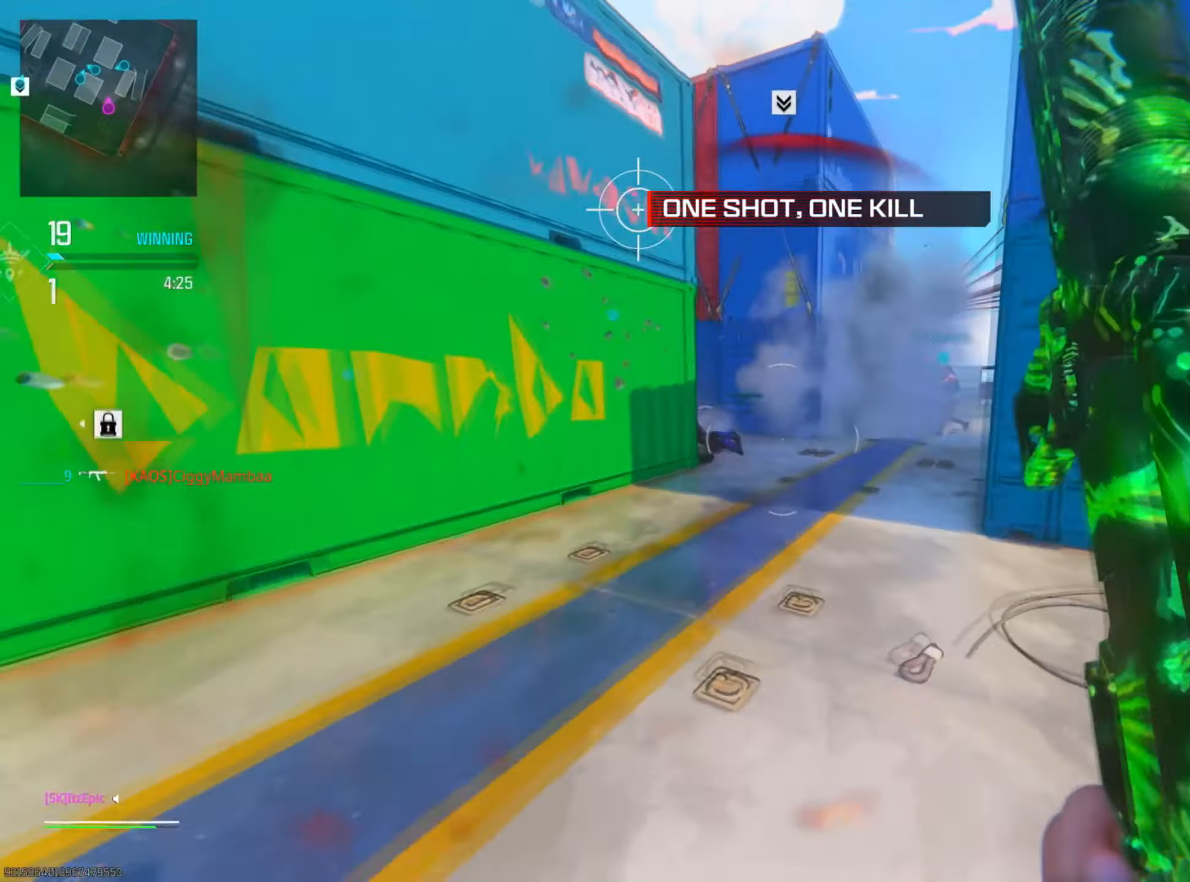
{"buttons": ["R2"], "left_stick": "up-right", "right_stick": "left", "events": [[66, "CIRCLE", "up"], [417, "right_stick", "left"]]}
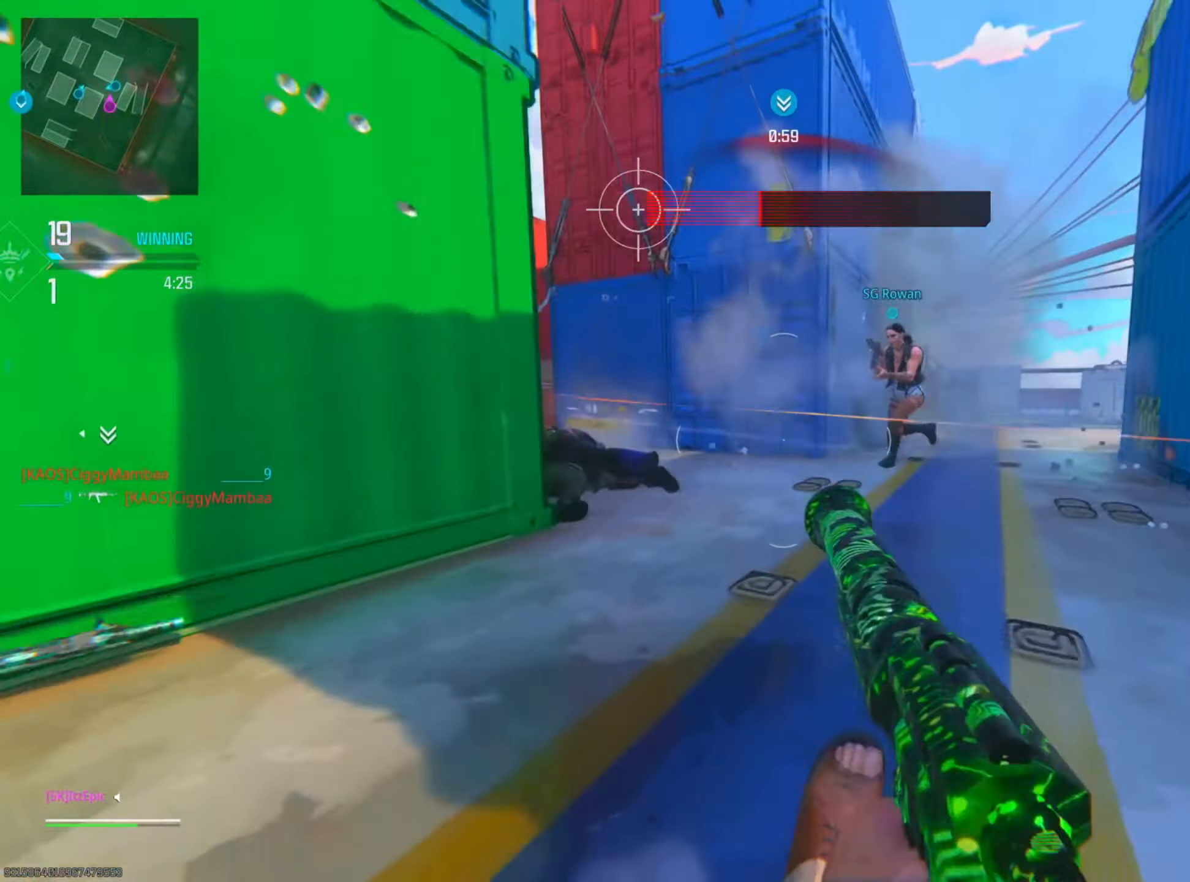
{"buttons": ["L2", "R2"], "left_stick": "right", "right_stick": "up-left", "events": [[83, "R2", "up"], [100, "R3", "down"], [100, "left_stick", "right"], [184, "right_stick", "center"], [217, "R3", "up"], [234, "R2", "down"], [234, "right_stick", "left"], [284, "L2", "down"], [300, "R2", "up"], [400, "right_stick", "up-left"], [501, "R2", "down"]]}
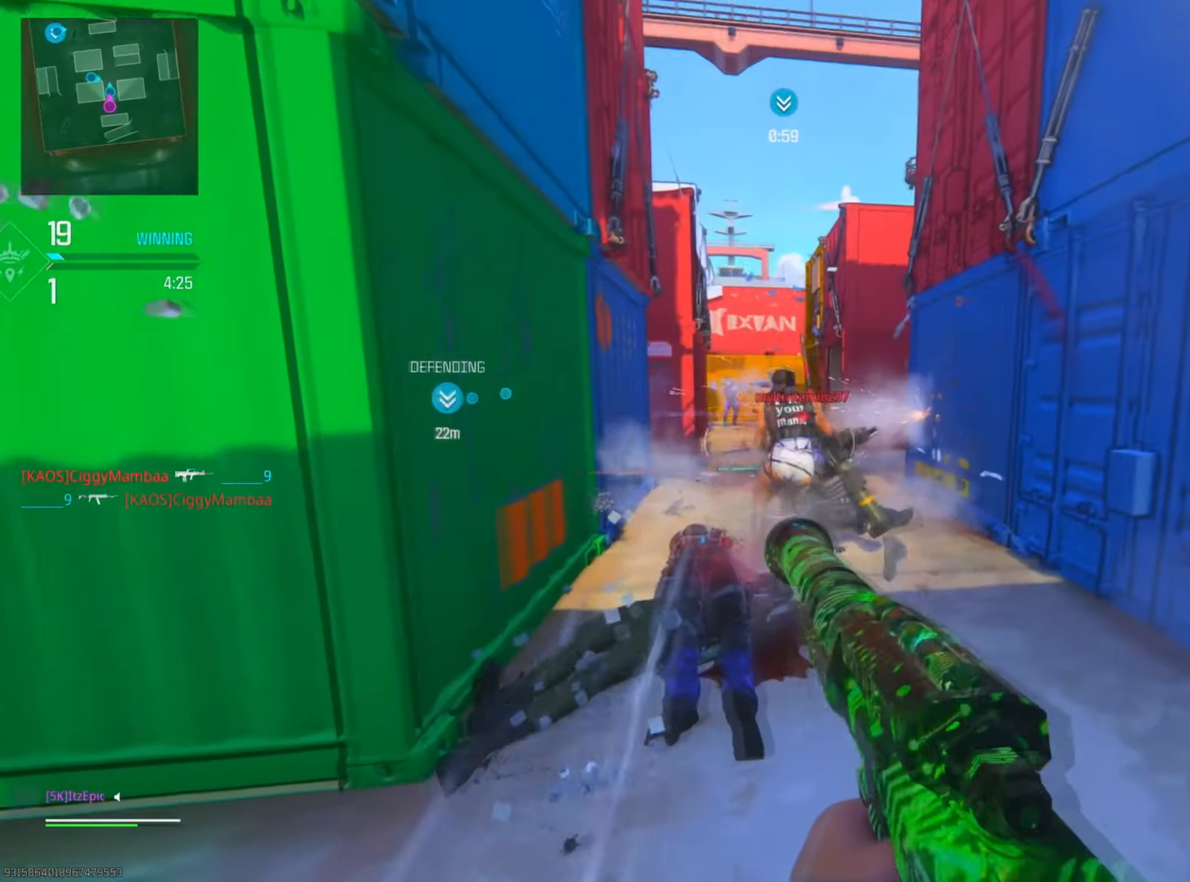
{"buttons": [], "left_stick": "right", "right_stick": "down", "events": [[166, "right_stick", "up-right"], [183, "R2", "up"], [250, "right_stick", "down-right"], [283, "R2", "down"], [333, "R2", "up"], [350, "right_stick", "down"], [433, "L2", "up"]]}
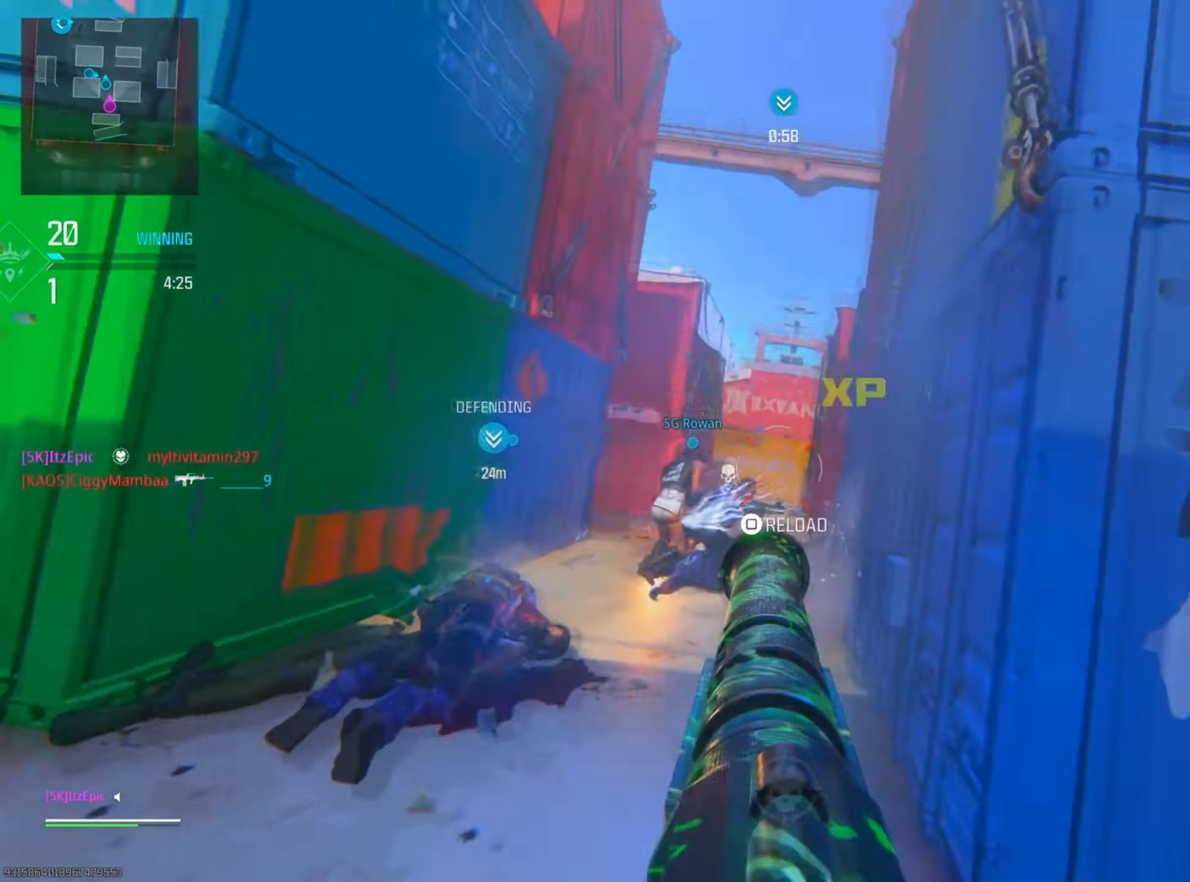
{"buttons": [], "left_stick": "up", "right_stick": "center", "events": [[50, "right_stick", "right"], [100, "R2", "down"], [217, "R2", "up"], [217, "left_stick", "up"], [267, "R2", "down"], [350, "R2", "up"], [450, "right_stick", "center"]]}
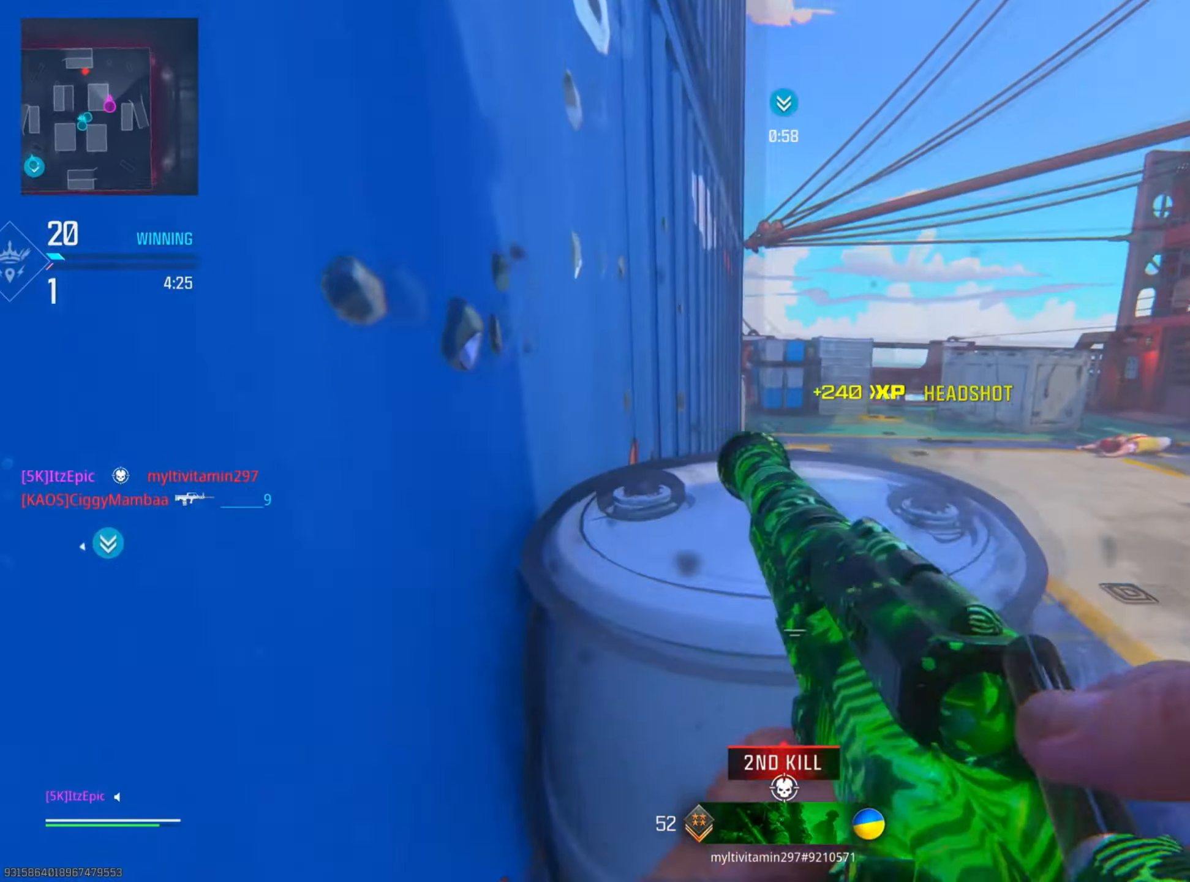
{"buttons": ["CIRCLE"], "left_stick": "up", "right_stick": "left", "events": [[66, "left_stick", "right"], [283, "left_stick", "up"], [333, "R2", "down"], [350, "right_stick", "left"], [383, "R2", "up"], [400, "CIRCLE", "down"]]}
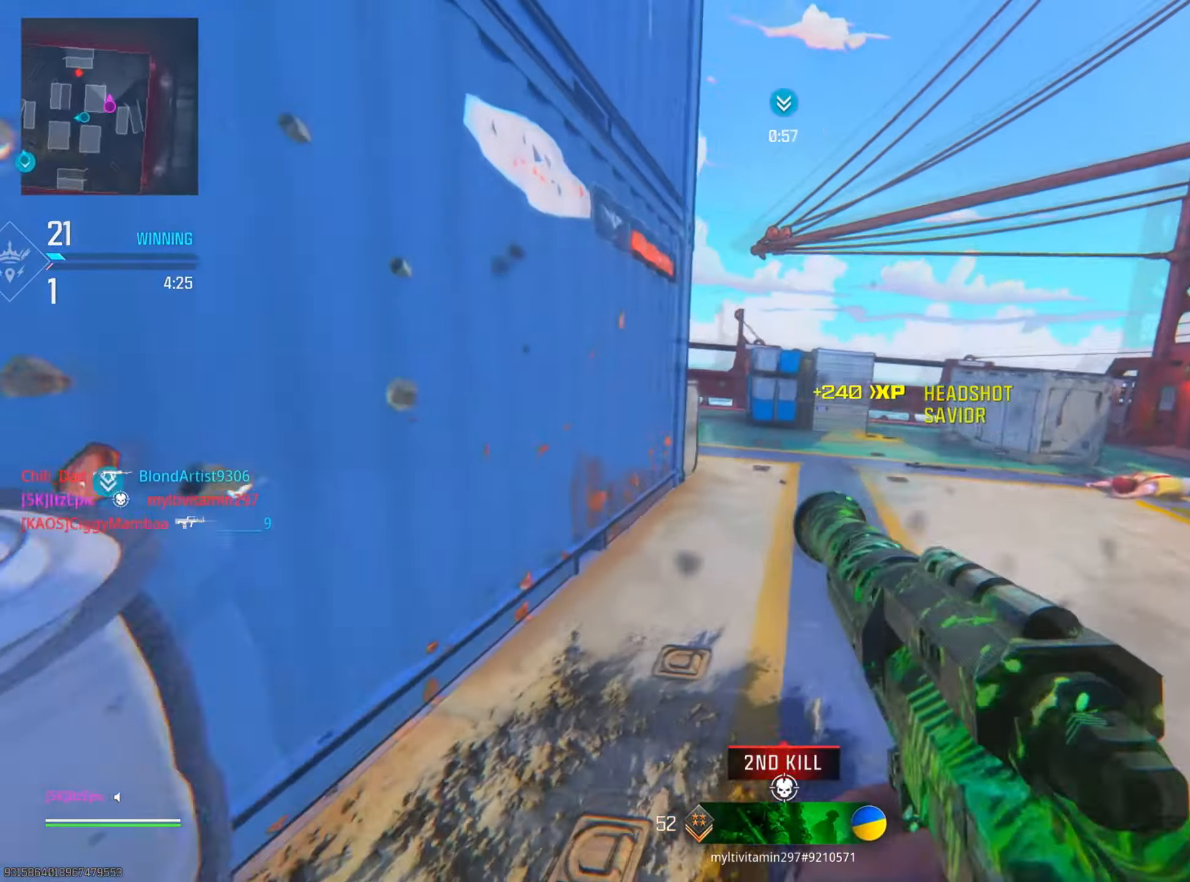
{"buttons": [], "left_stick": "up-right", "right_stick": "left", "events": [[17, "right_stick", "center"], [33, "CIRCLE", "up"], [200, "CIRCLE", "down"], [200, "right_stick", "left"], [234, "R3", "down"], [267, "left_stick", "up-right"], [350, "R3", "up"], [384, "CIRCLE", "up"]]}
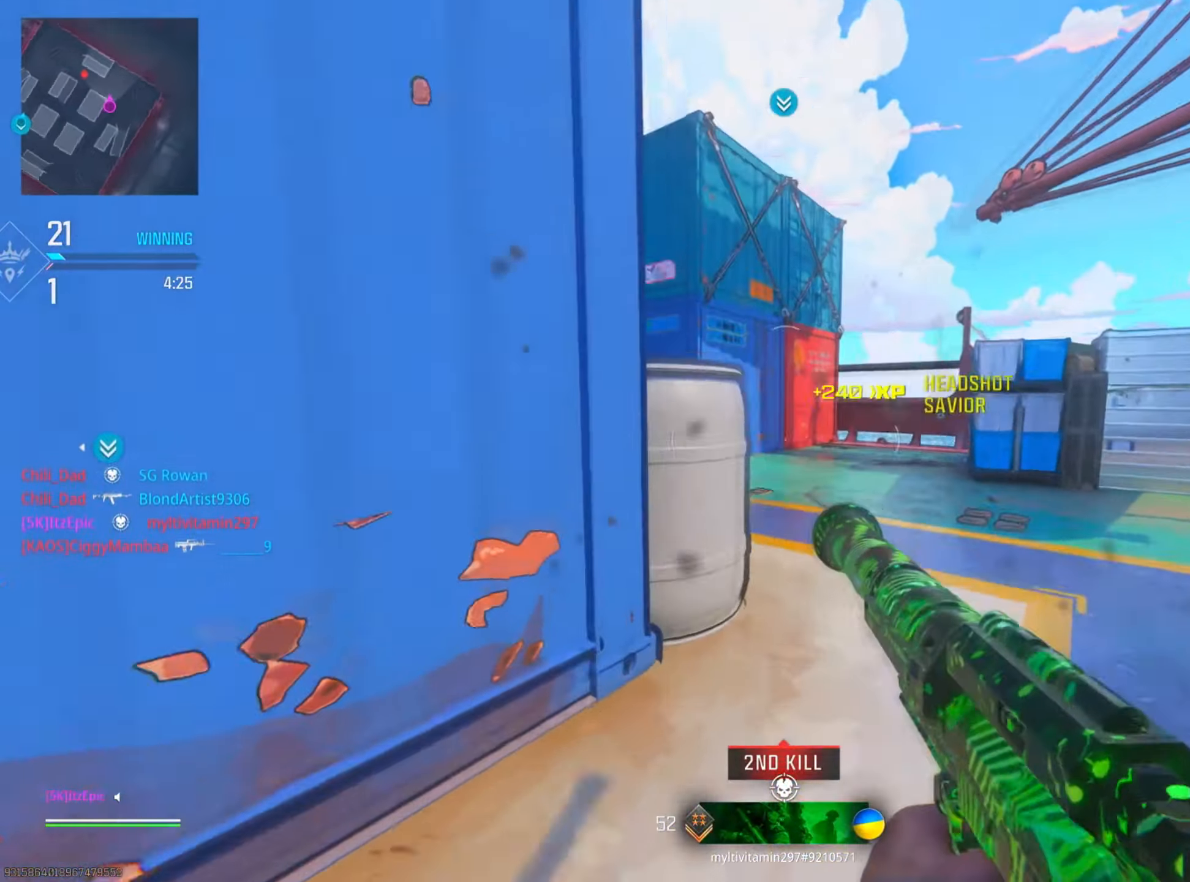
{"buttons": ["CIRCLE", "R2"], "left_stick": "up", "right_stick": "left", "events": [[16, "right_stick", "center"], [166, "left_stick", "up"], [166, "right_stick", "left"], [383, "CIRCLE", "down"], [500, "R2", "down"]]}
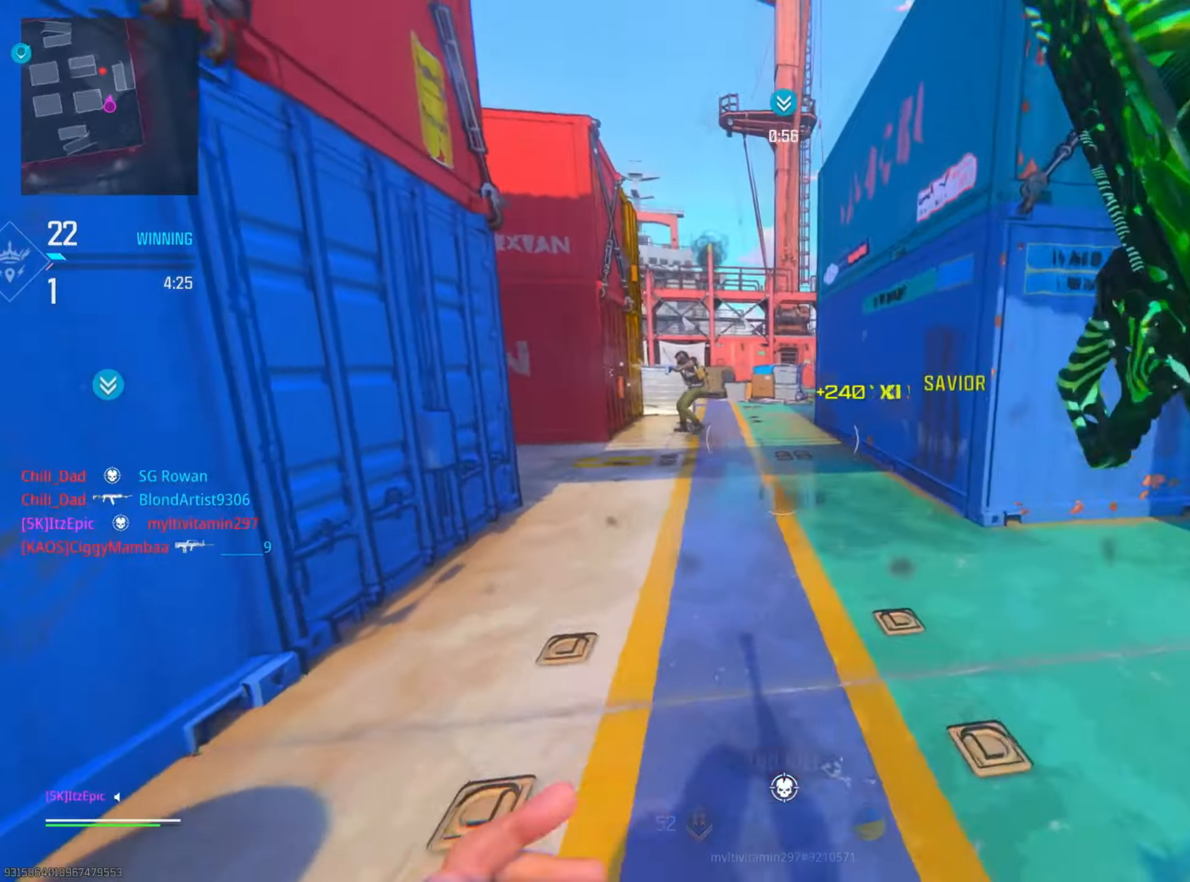
{"buttons": ["L2"], "left_stick": "up", "right_stick": "up", "events": [[17, "CIRCLE", "up"], [33, "right_stick", "center"], [67, "R2", "up"], [117, "R2", "down"], [234, "right_stick", "up"], [267, "L2", "down"], [484, "R2", "up"]]}
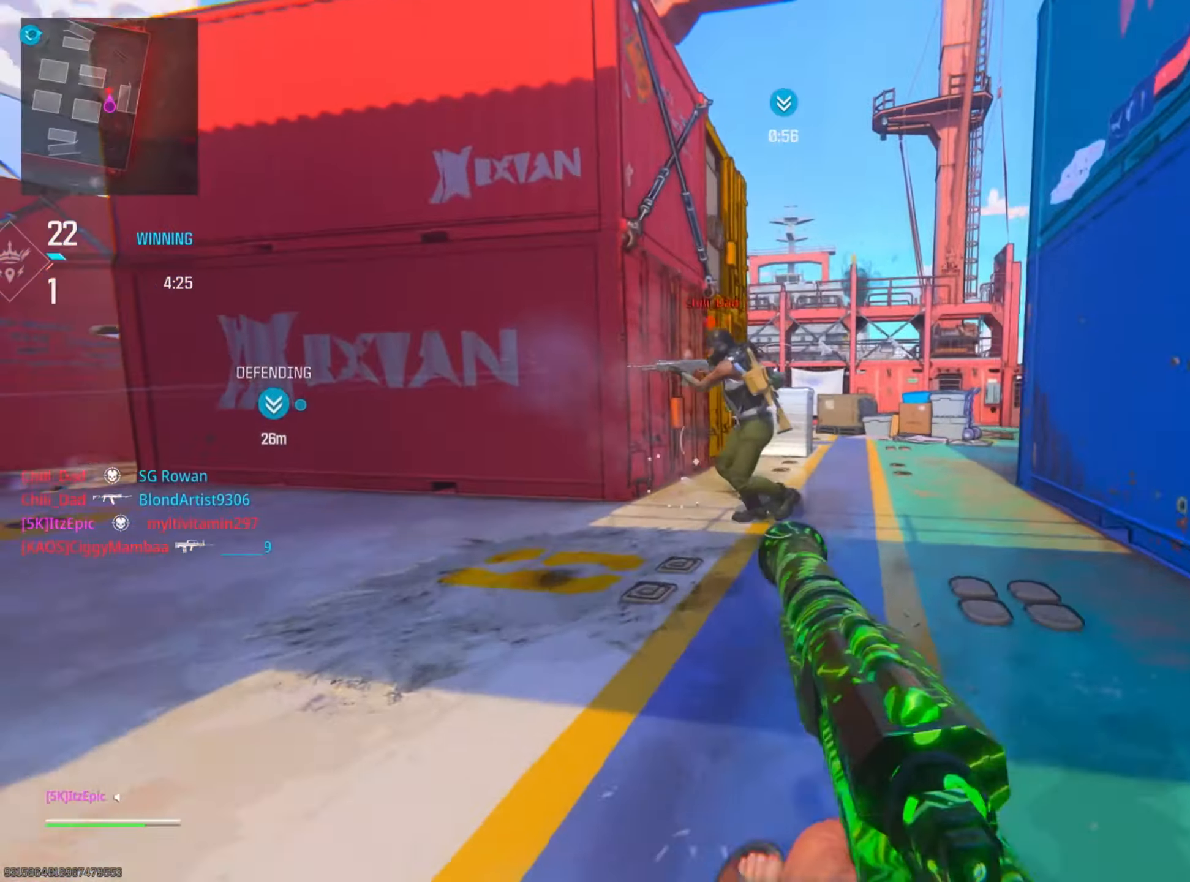
{"buttons": ["R3"], "left_stick": "up-right", "right_stick": "down-right", "events": [[16, "right_stick", "up-left"], [33, "R2", "down"], [33, "left_stick", "left"], [133, "right_stick", "left"], [233, "L2", "up"], [233, "R2", "up"], [316, "right_stick", "right"], [350, "left_stick", "up"], [367, "right_stick", "down-right"], [433, "R2", "down"], [483, "R3", "down"], [500, "R2", "up"], [500, "left_stick", "up-right"]]}
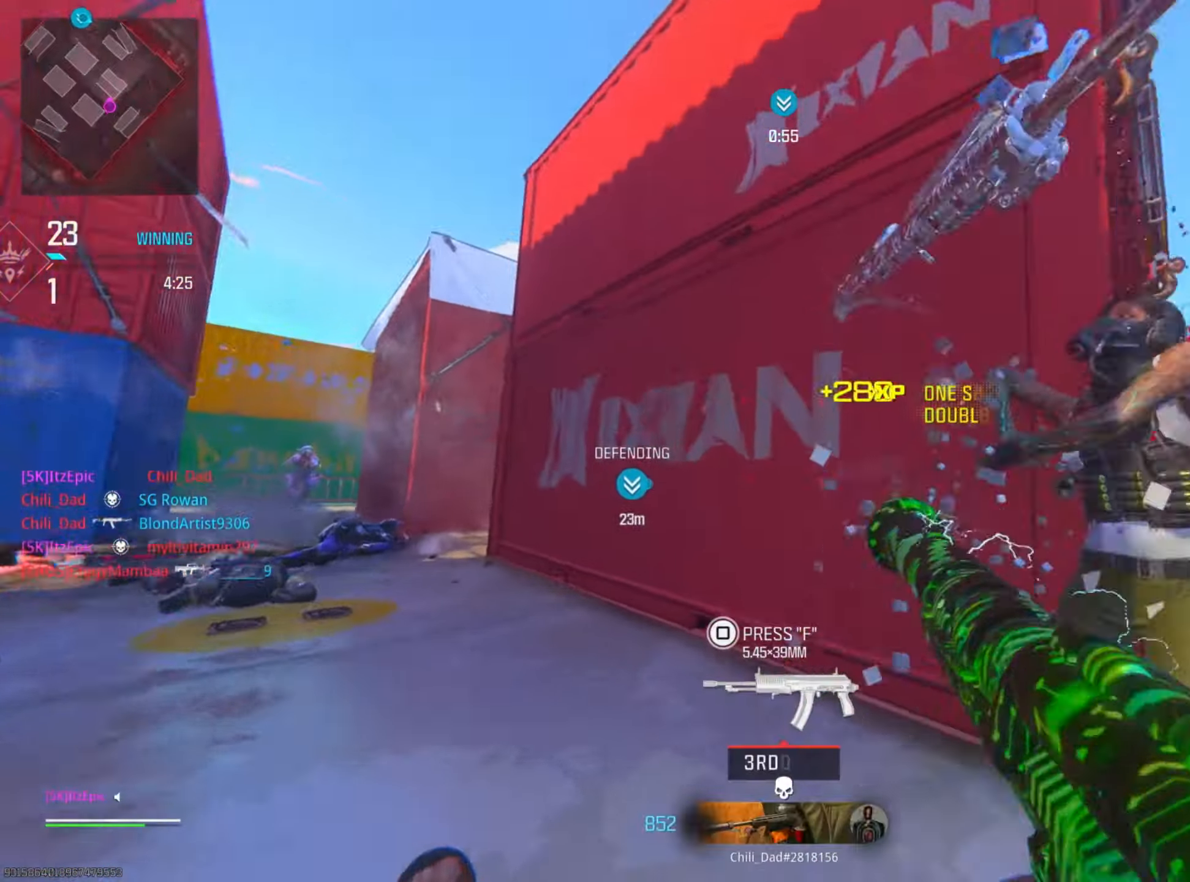
{"buttons": [], "left_stick": "up", "right_stick": "left", "events": [[33, "right_stick", "right"], [99, "R3", "up"], [216, "right_stick", "center"], [233, "R2", "down"], [250, "left_stick", "up"], [300, "R2", "up"], [383, "R2", "down"], [416, "right_stick", "left"], [500, "R2", "up"]]}
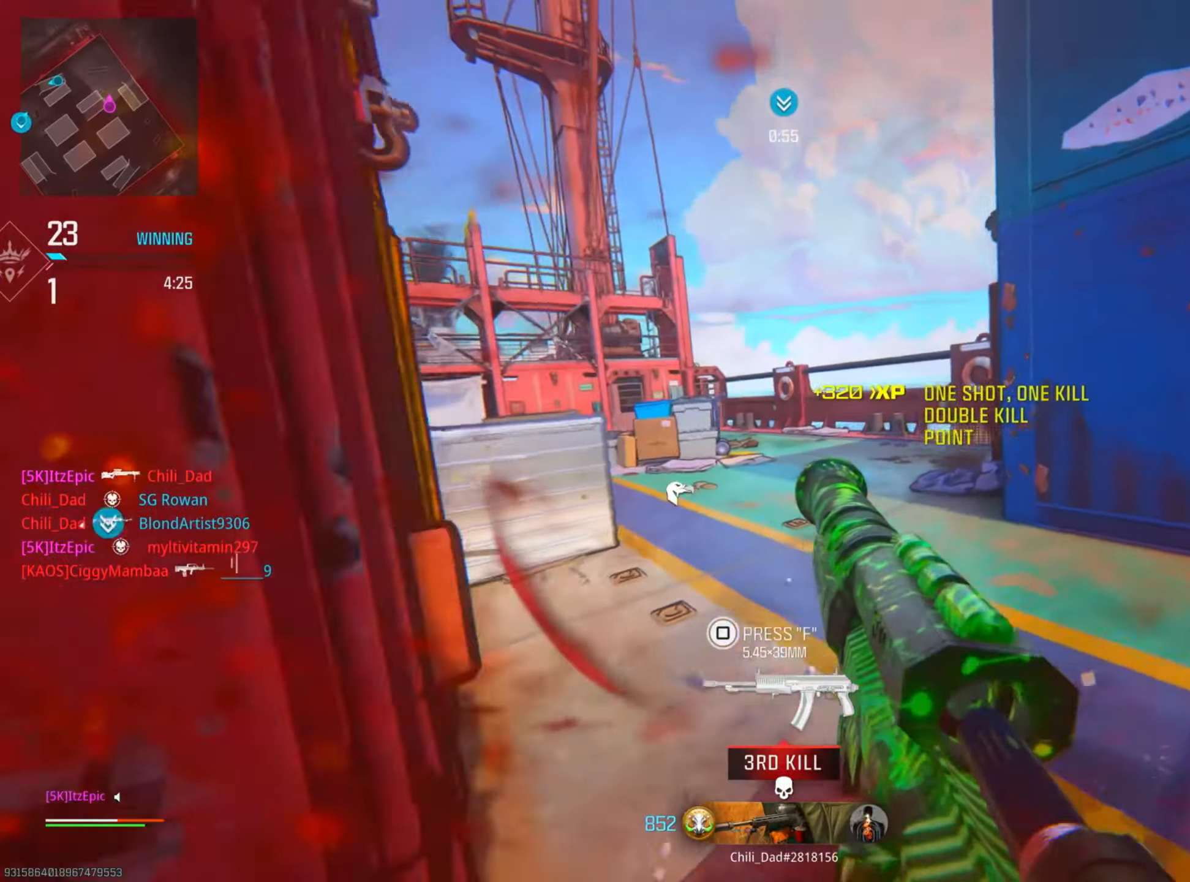
{"buttons": [], "left_stick": "up-right", "right_stick": "right", "events": [[67, "R2", "down"], [100, "CIRCLE", "down"], [133, "R2", "up"], [167, "right_stick", "center"], [183, "R2", "down"], [250, "CIRCLE", "up"], [350, "R2", "up"], [367, "left_stick", "up-right"], [484, "right_stick", "right"]]}
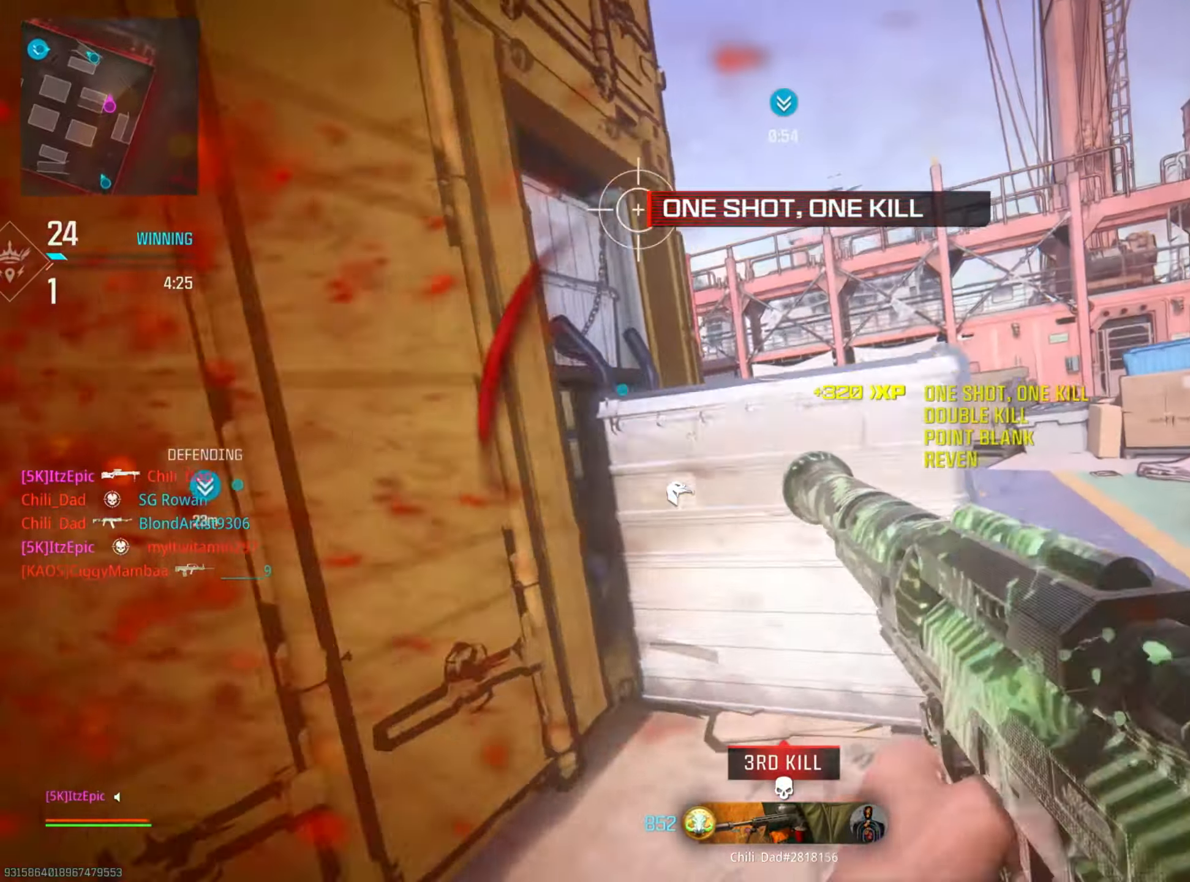
{"buttons": ["L1"], "left_stick": "up", "right_stick": "left", "events": [[34, "right_stick", "down-right"], [84, "CIRCLE", "down"], [100, "R3", "down"], [217, "R3", "up"], [217, "right_stick", "left"], [267, "CIRCLE", "up"], [284, "left_stick", "up"], [467, "L1", "down"]]}
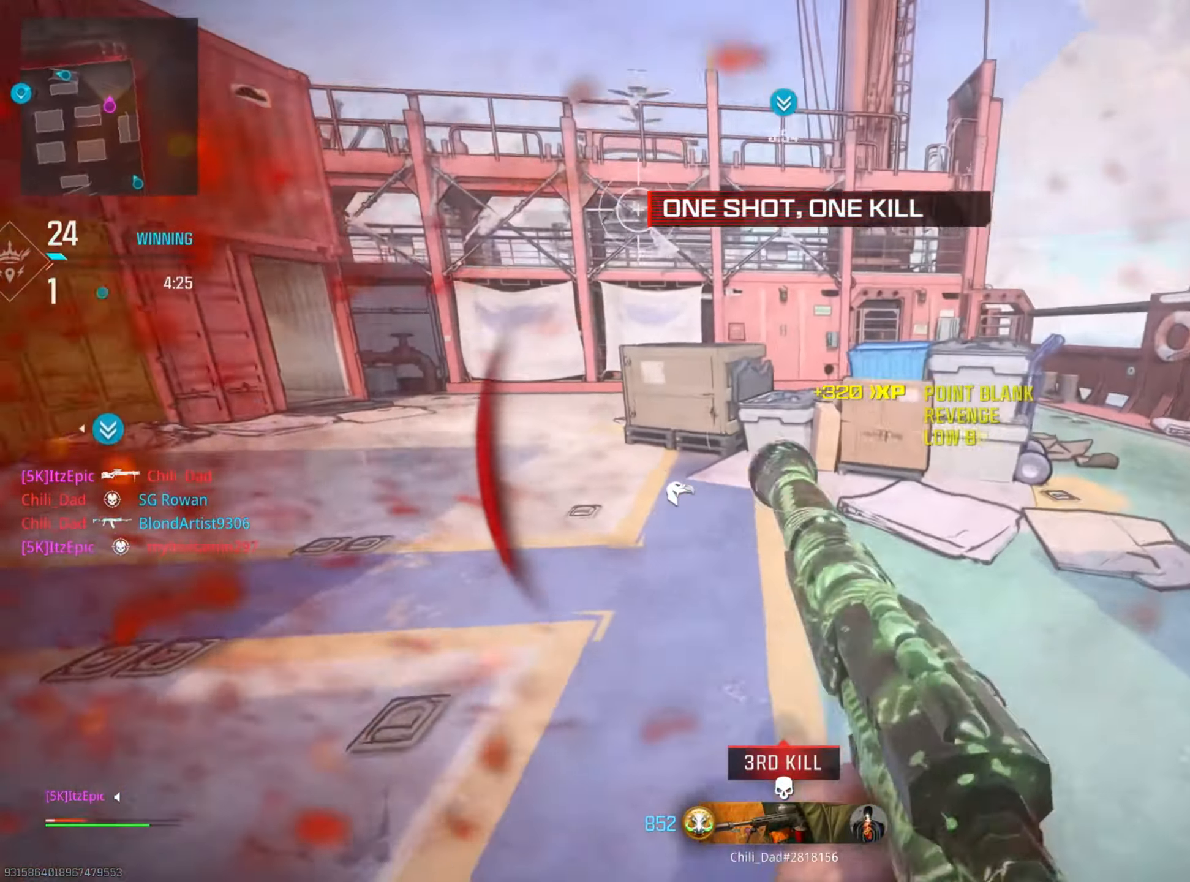
{"buttons": [], "left_stick": "up-right", "right_stick": "right", "events": [[67, "L1", "up"], [167, "CIRCLE", "down"], [350, "right_stick", "center"], [367, "CIRCLE", "up"], [450, "left_stick", "up-right"], [500, "right_stick", "right"]]}
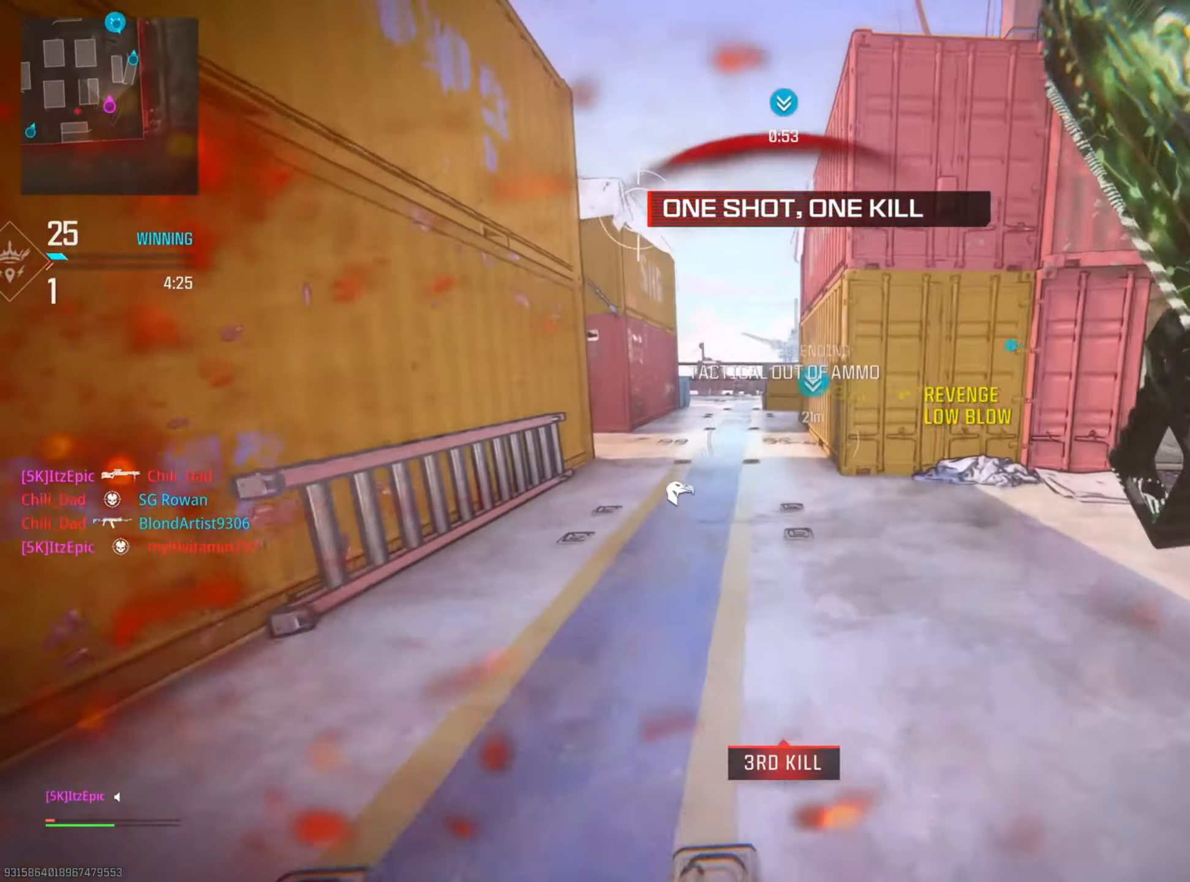
{"buttons": ["R3"], "left_stick": "up-right", "right_stick": "right", "events": [[434, "R3", "down"]]}
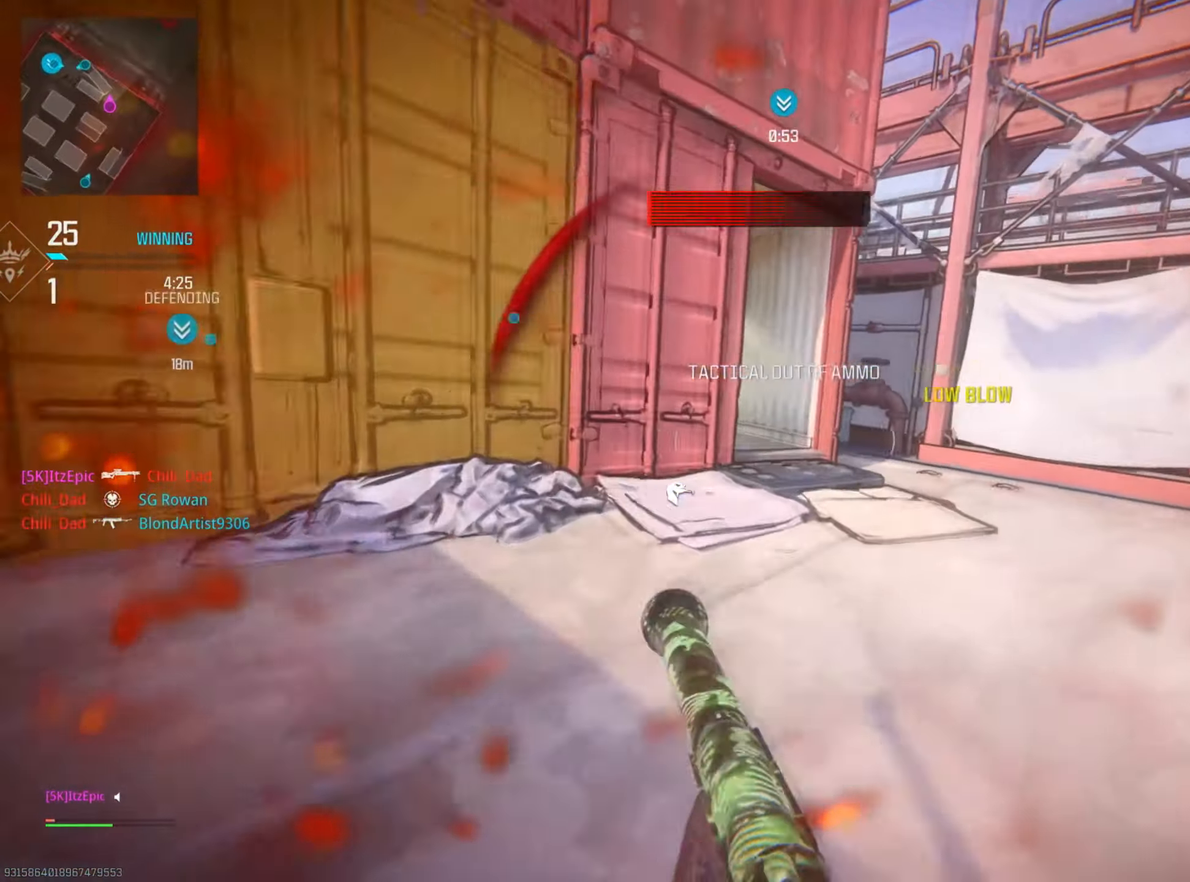
{"buttons": [], "left_stick": "up", "right_stick": "right", "events": [[33, "left_stick", "up"], [50, "right_stick", "center"], [67, "R3", "up"], [150, "right_stick", "right"], [217, "R2", "down"], [267, "R2", "up"]]}
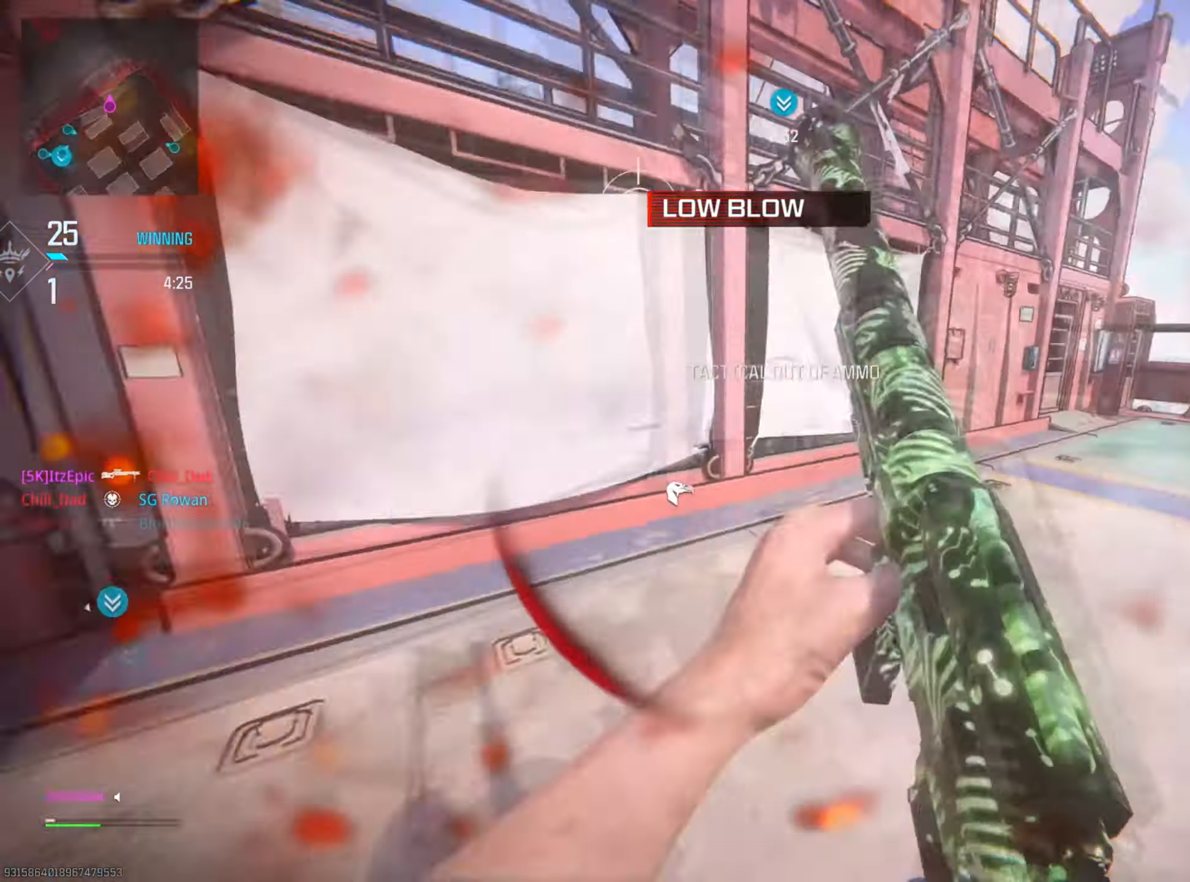
{"buttons": ["L2"], "left_stick": "left", "right_stick": "left", "events": [[150, "R3", "down"], [216, "right_stick", "center"], [250, "L2", "down"], [300, "R3", "up"], [433, "left_stick", "left"], [433, "right_stick", "left"]]}
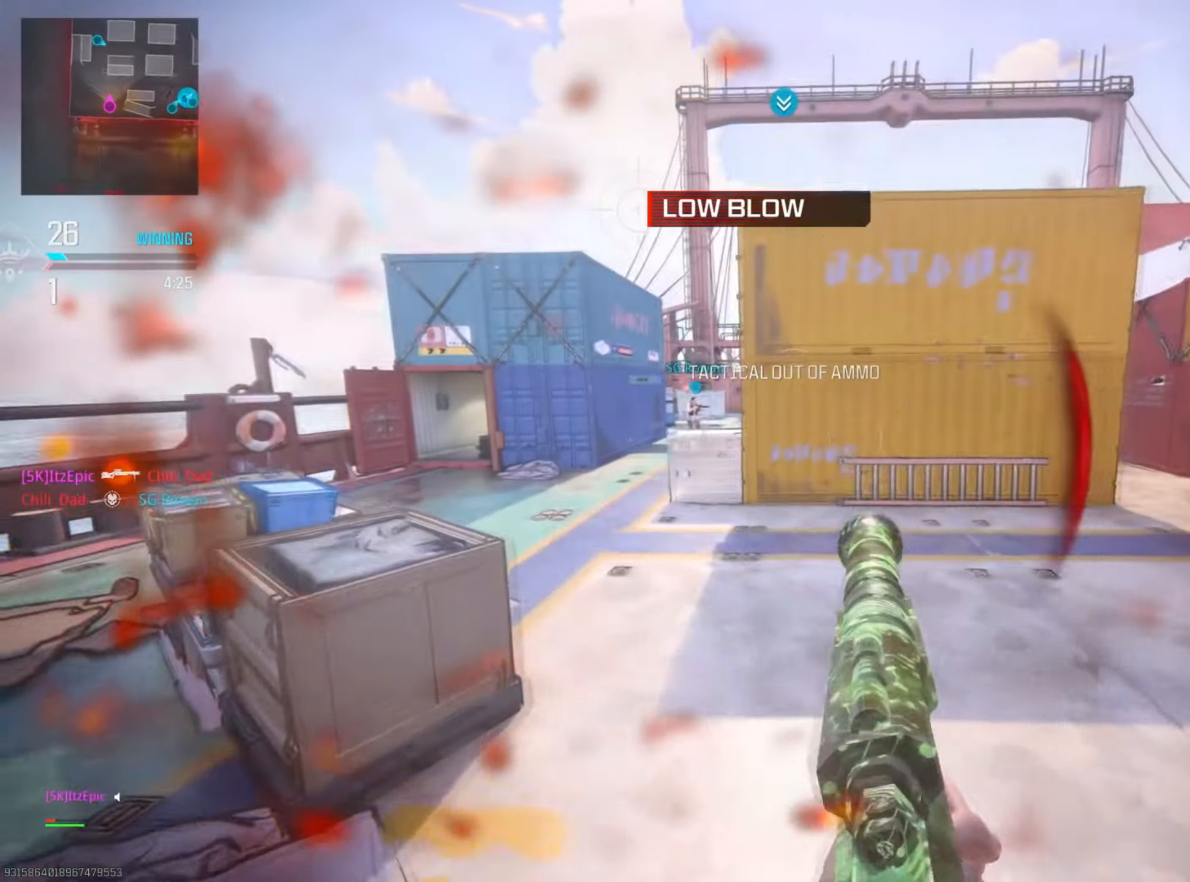
{"buttons": [], "left_stick": "right", "right_stick": "right", "events": [[33, "right_stick", "up-left"], [234, "right_stick", "right"], [334, "left_stick", "up"], [400, "left_stick", "right"], [501, "L2", "up"]]}
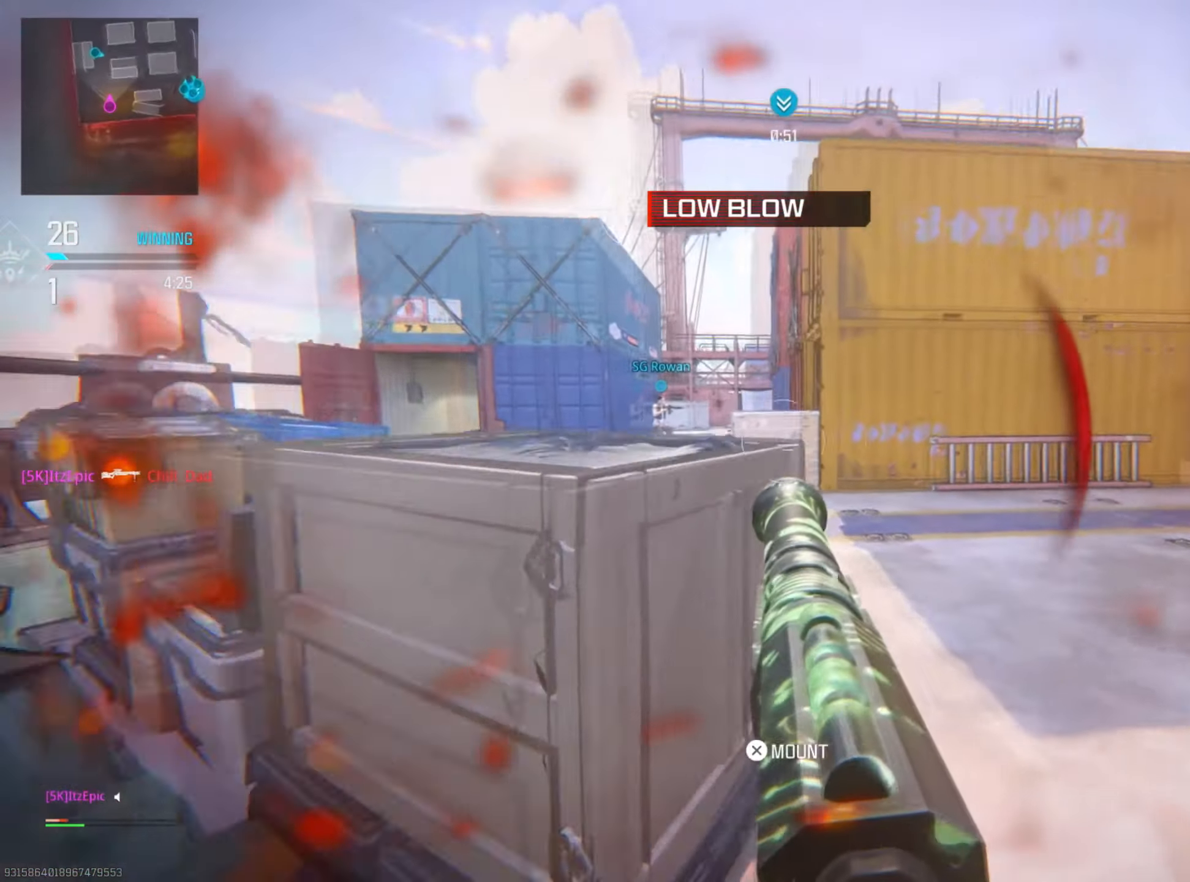
{"buttons": ["CIRCLE"], "left_stick": "up", "right_stick": "center"}
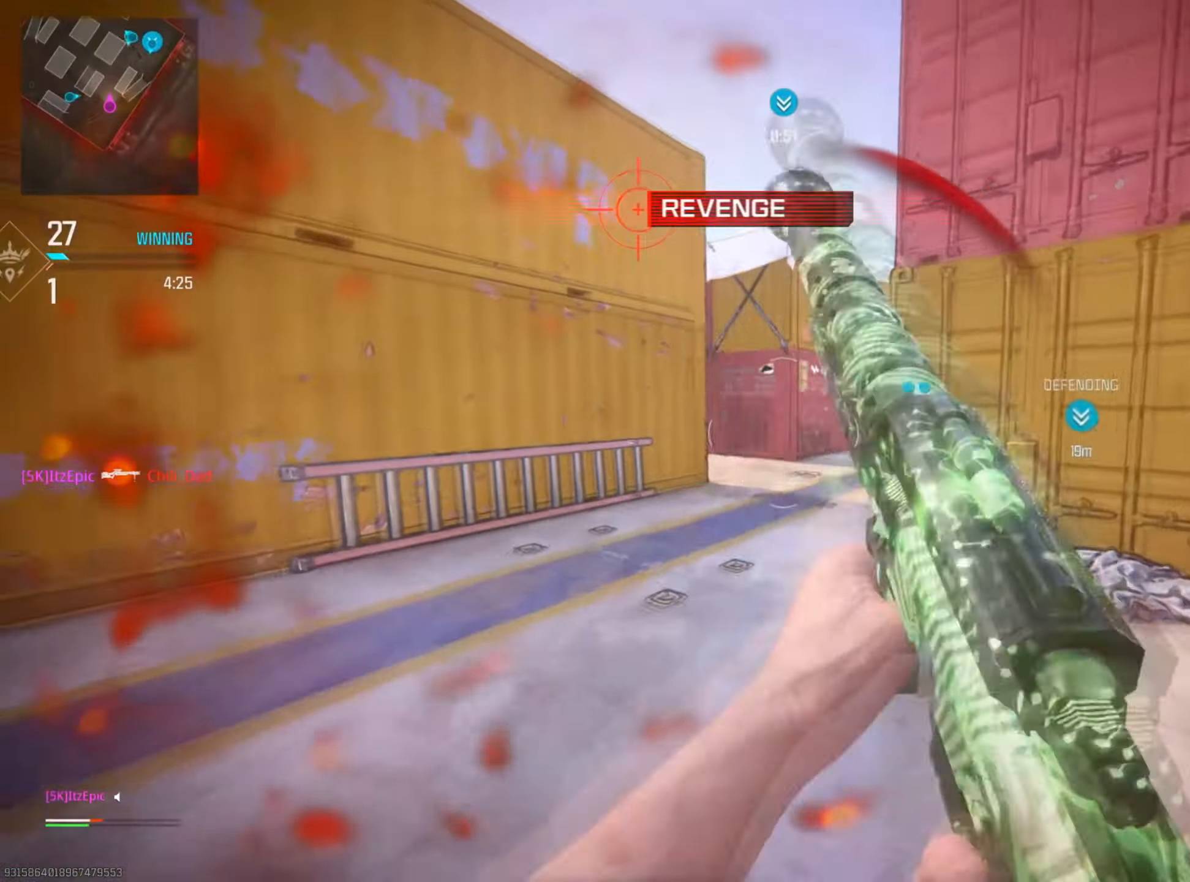
{"buttons": ["R2"], "left_stick": "up", "right_stick": "center", "events": [[100, "R2", "down"], [134, "CIRCLE", "up"], [184, "R2", "up"], [250, "CIRCLE", "down"], [300, "R3", "down"], [417, "R3", "up"], [434, "R2", "down"], [451, "CIRCLE", "up"]]}